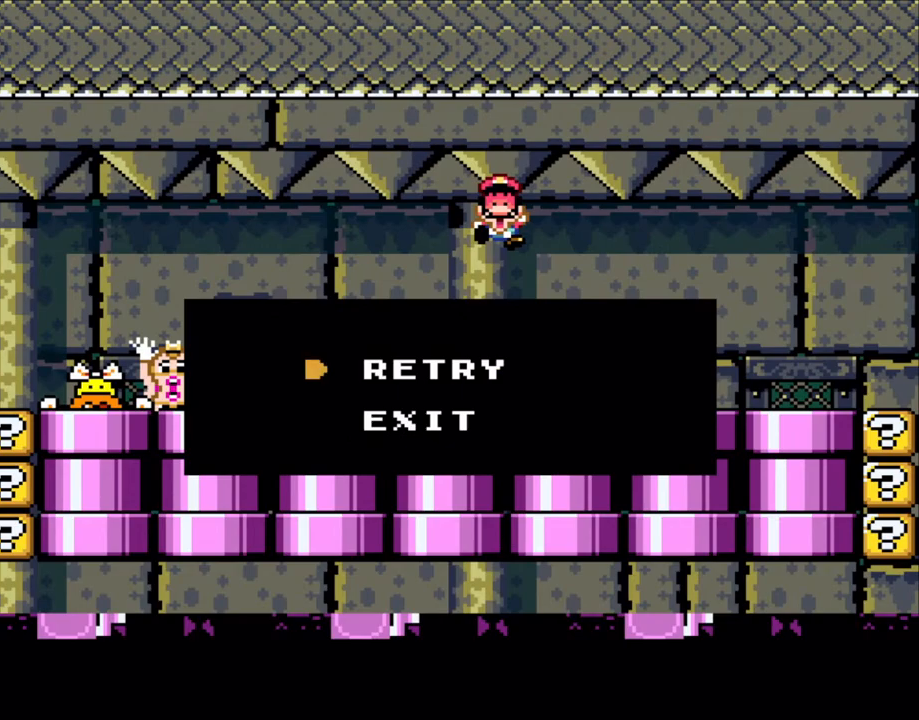
Gameplay with a controller (Nintendo layout); each line is a JSON object with the inputs held at the frame after it. "events" lists button and stick changes between this image and that frame as [ms after this image, input, new state], when the widget could be followed in between. Not read: L3 R3.
{"buttons": [], "events": []}
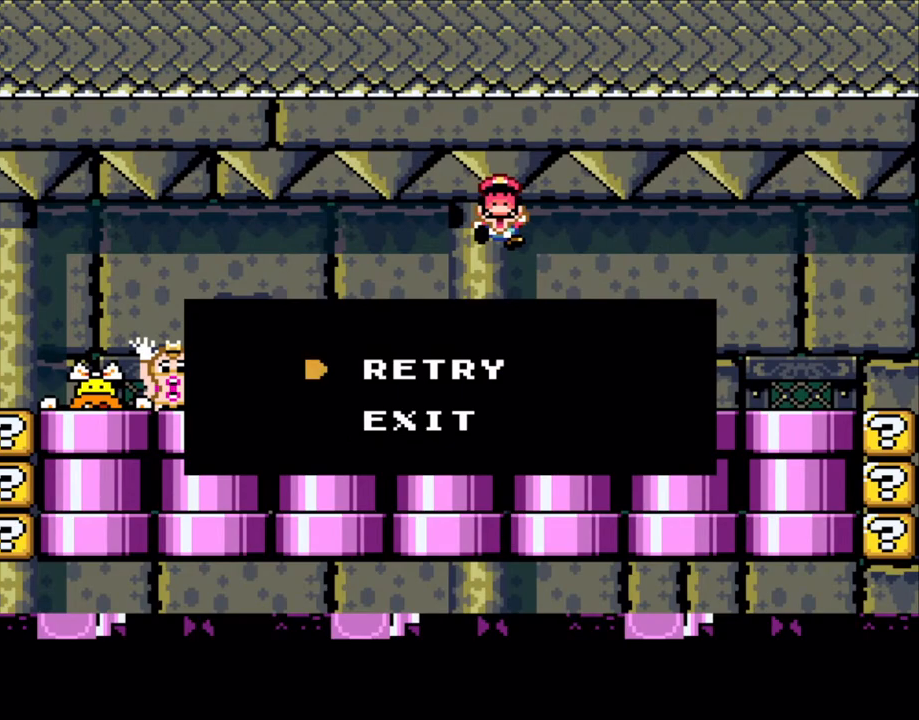
{"buttons": [], "events": []}
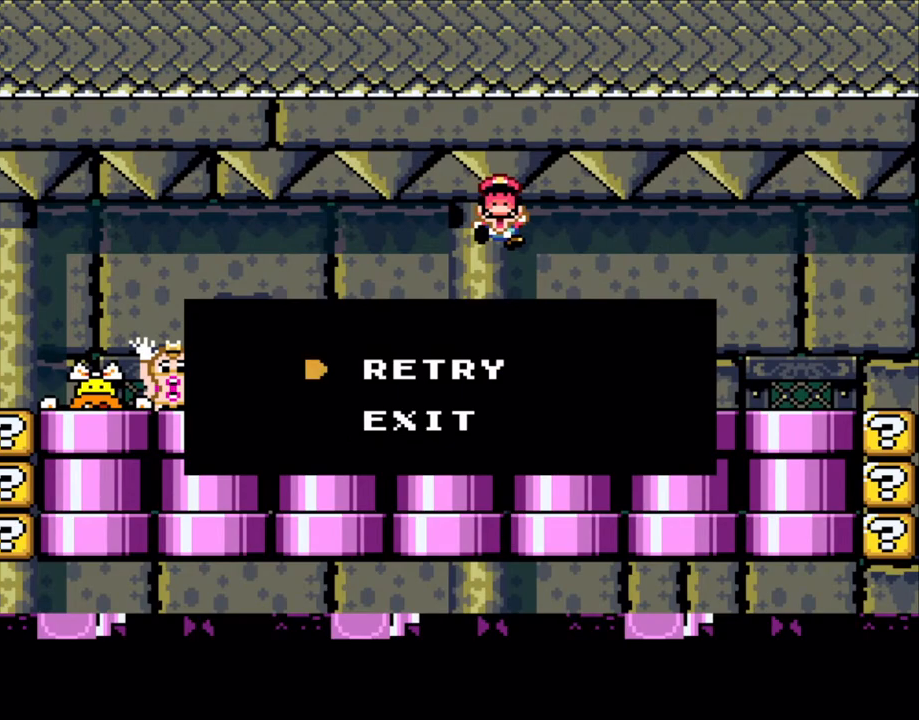
{"buttons": ["A"], "events": [[483, "A", "down"]]}
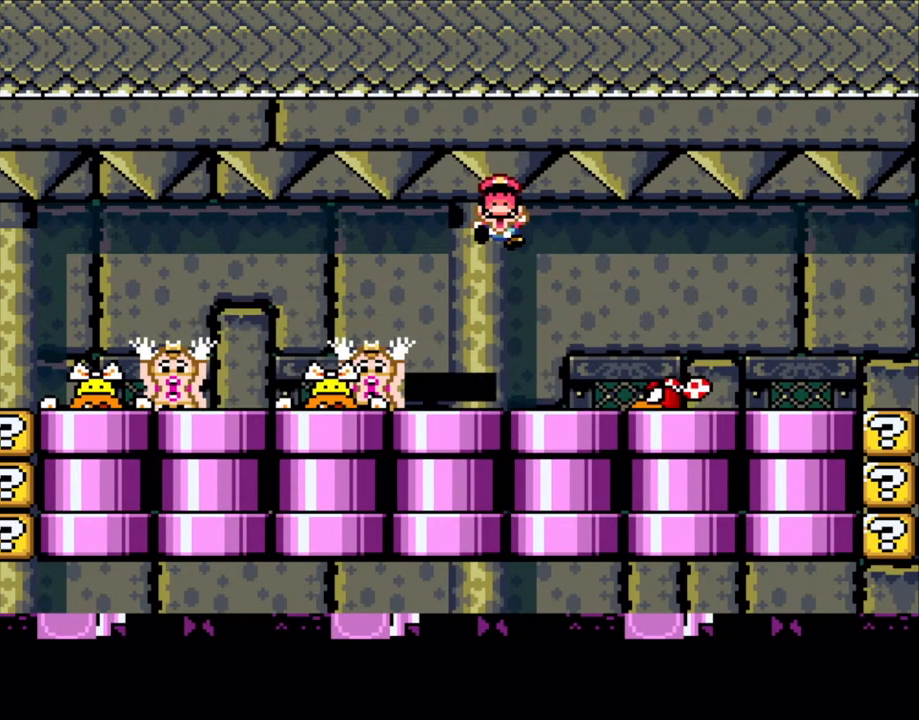
{"buttons": [], "events": [[150, "A", "up"]]}
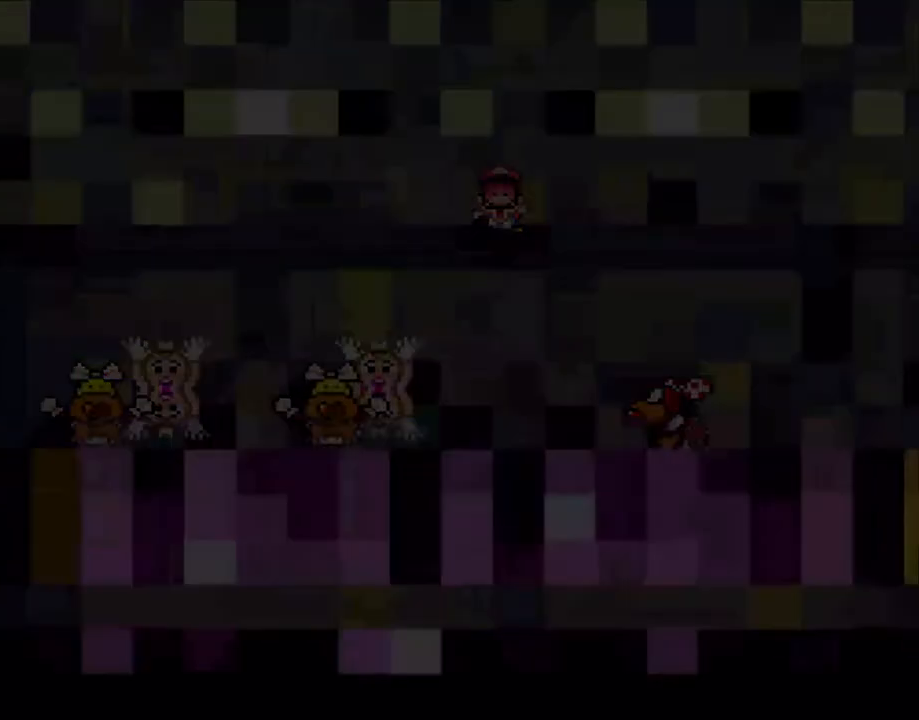
{"buttons": [], "events": []}
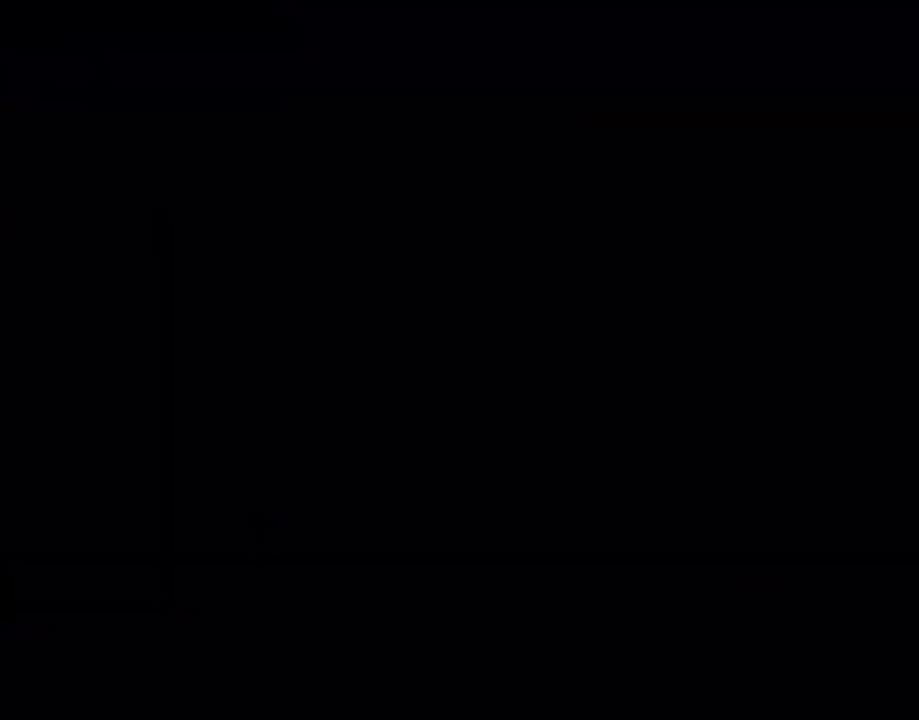
{"buttons": ["X"], "events": [[250, "X", "down"]]}
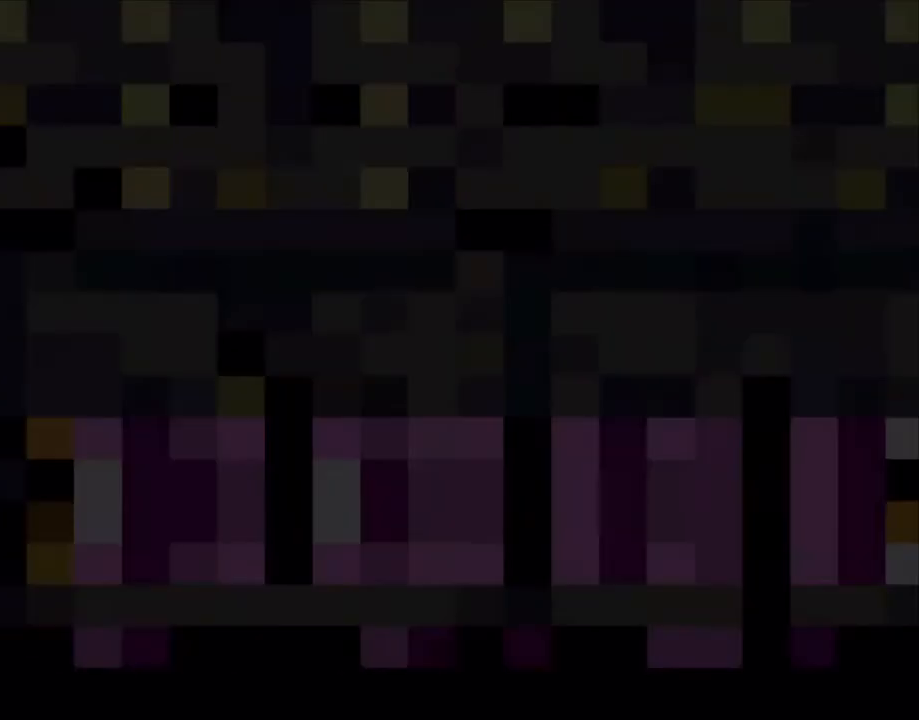
{"buttons": ["X"], "events": []}
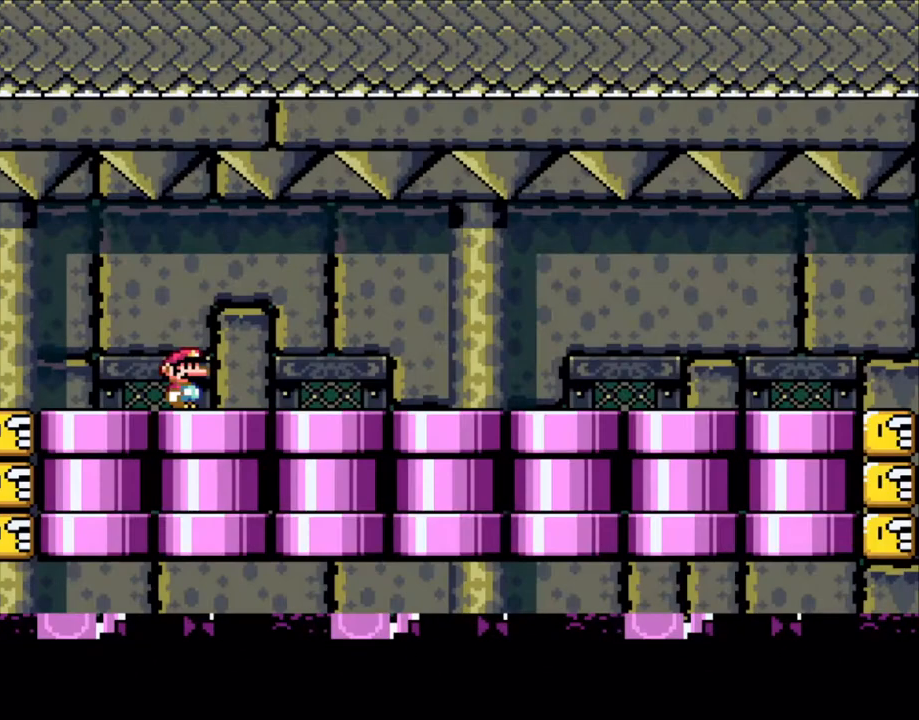
{"buttons": ["X", "DPAD_RIGHT"], "events": [[150, "DPAD_RIGHT", "down"]]}
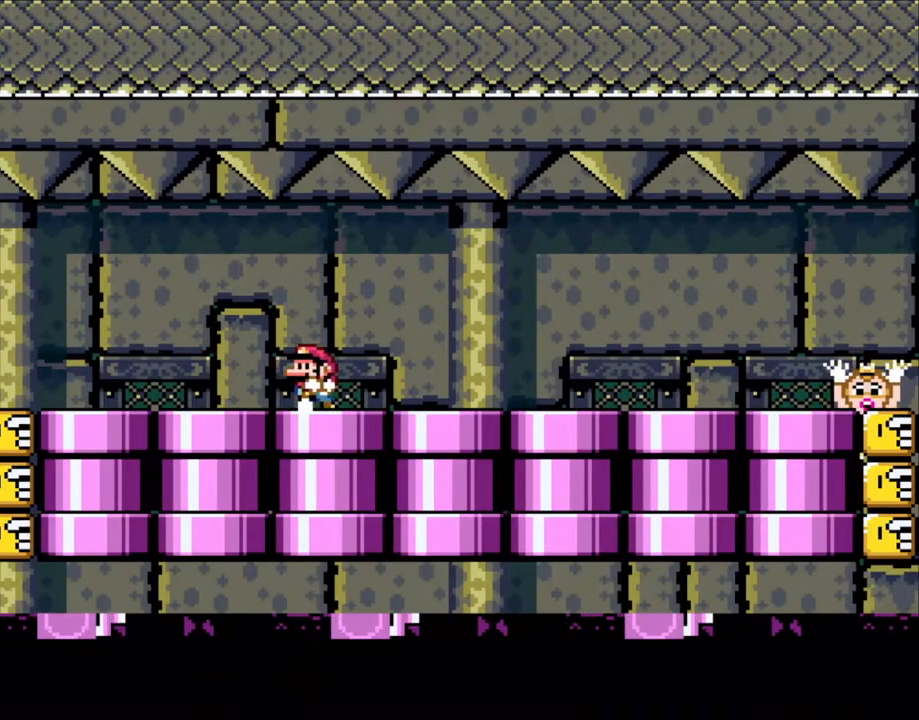
{"buttons": ["X"], "events": [[50, "DPAD_RIGHT", "up"], [83, "DPAD_LEFT", "down"], [183, "DPAD_LEFT", "up"]]}
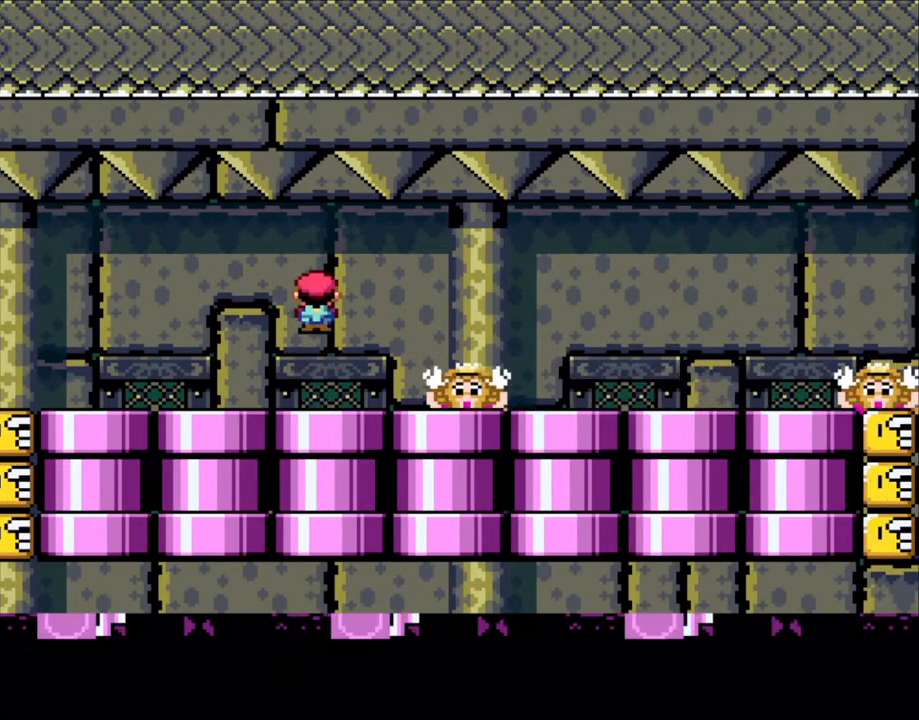
{"buttons": ["X"], "events": [[50, "A", "down"], [150, "A", "up"]]}
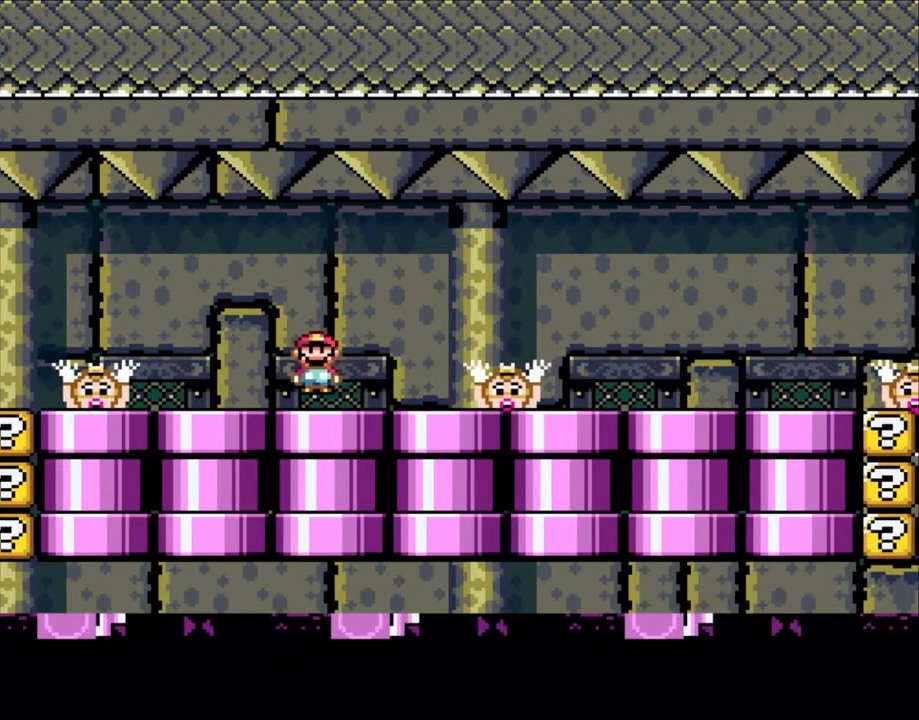
{"buttons": ["X"], "events": [[100, "A", "down"], [183, "A", "up"]]}
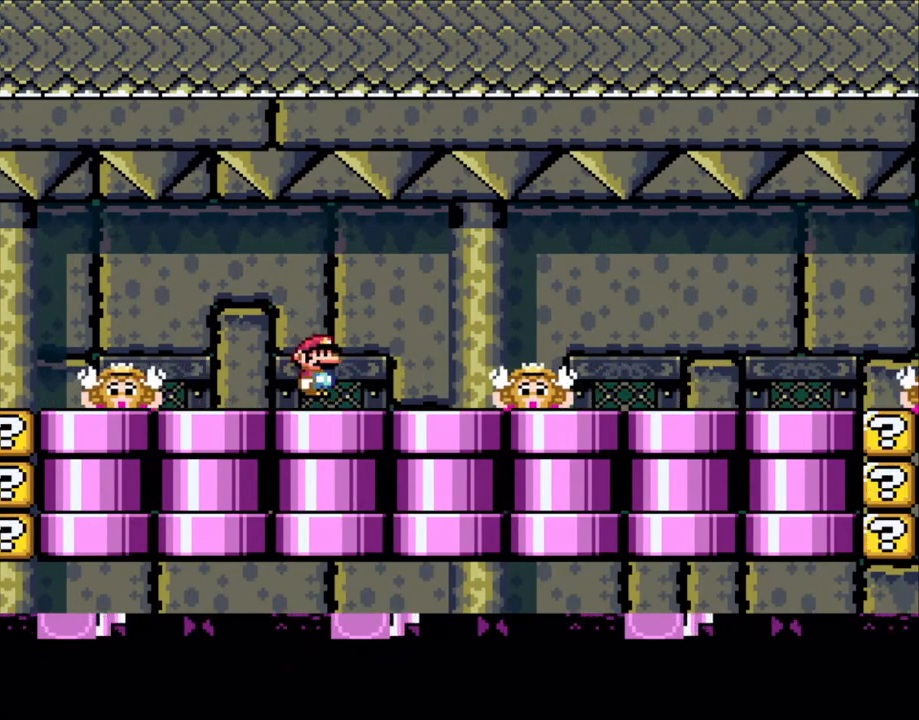
{"buttons": ["X"], "events": [[100, "A", "down"], [183, "A", "up"]]}
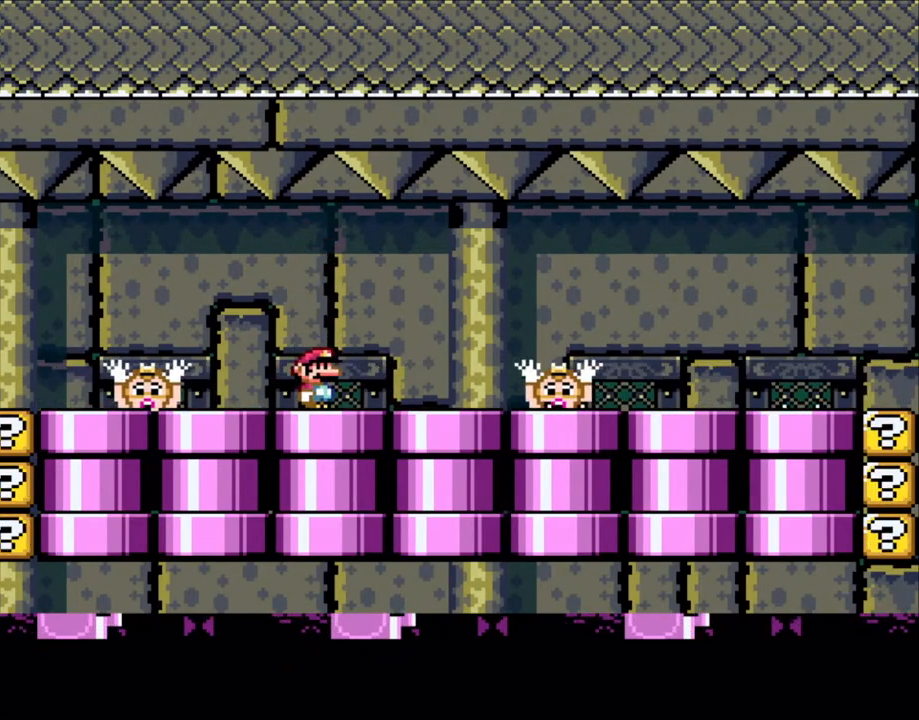
{"buttons": ["X"], "events": [[150, "A", "down"], [200, "A", "up"], [383, "X", "up"], [450, "X", "down"]]}
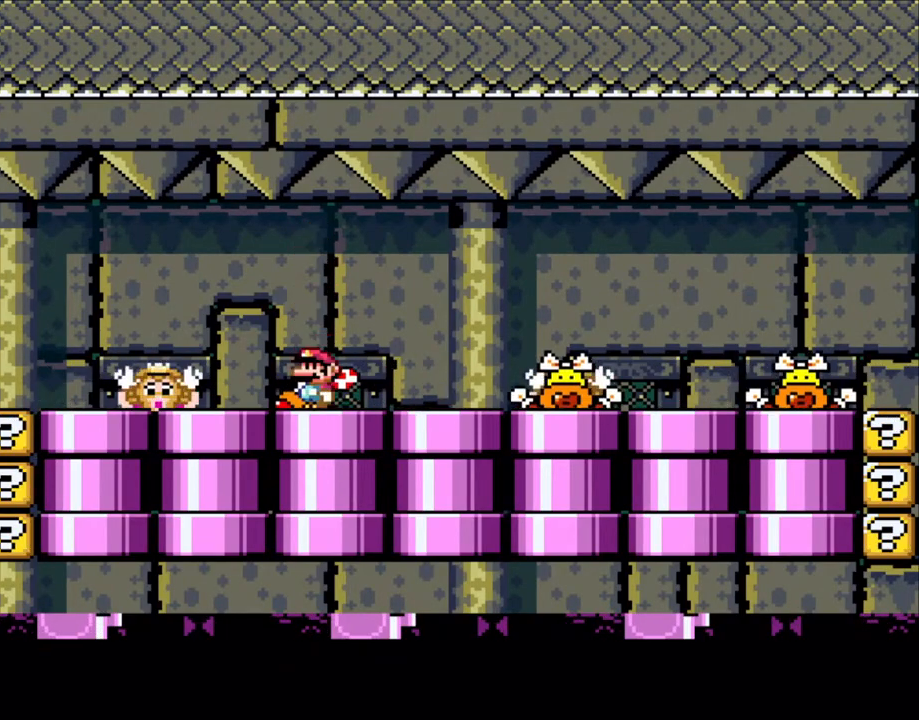
{"buttons": ["X"], "events": [[150, "A", "down"], [250, "A", "up"]]}
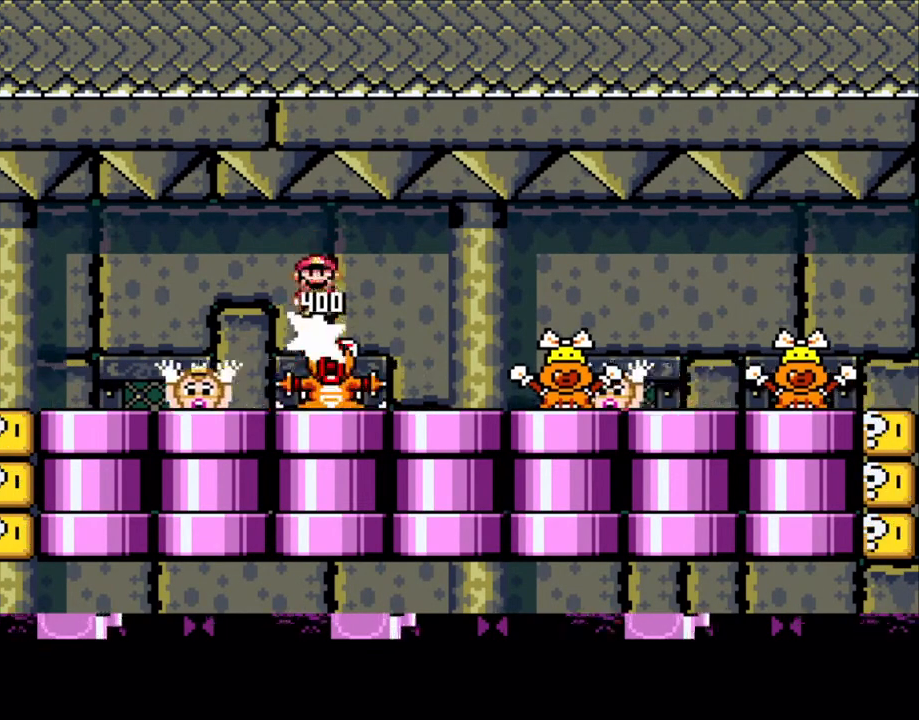
{"buttons": ["X", "DPAD_RIGHT"], "events": [[83, "X", "up"], [183, "DPAD_LEFT", "down"], [200, "X", "down"], [483, "A", "down"], [483, "DPAD_UP", "down"], [500, "A", "up"], [500, "DPAD_LEFT", "up"], [500, "DPAD_RIGHT", "down"], [500, "DPAD_UP", "up"]]}
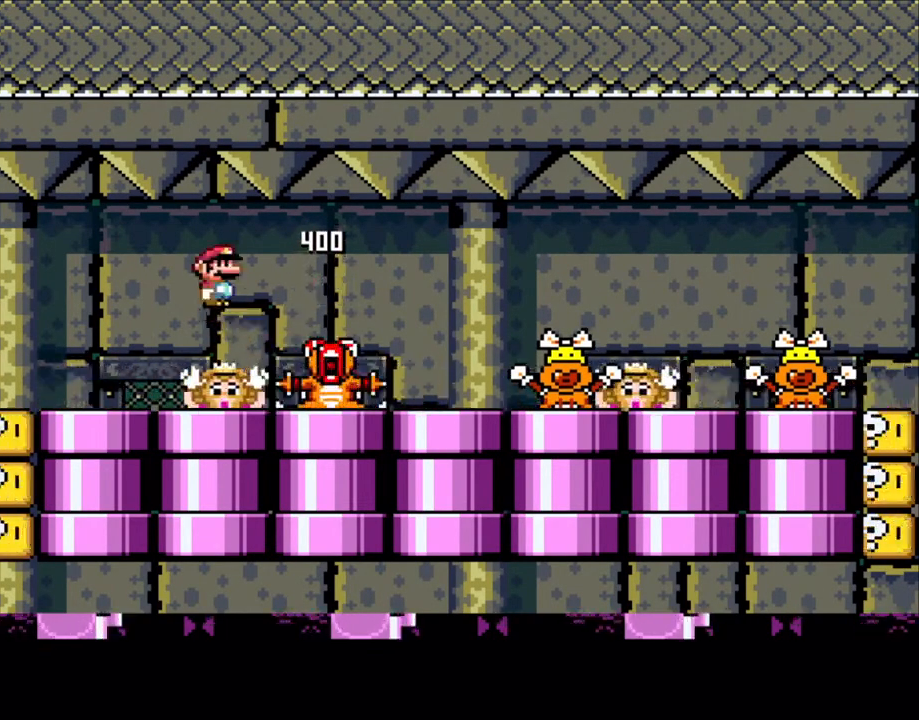
{"buttons": ["A", "X", "DPAD_RIGHT"], "events": [[200, "DPAD_RIGHT", "up"], [300, "DPAD_LEFT", "down"], [400, "DPAD_LEFT", "up"], [483, "A", "down"], [500, "DPAD_RIGHT", "down"]]}
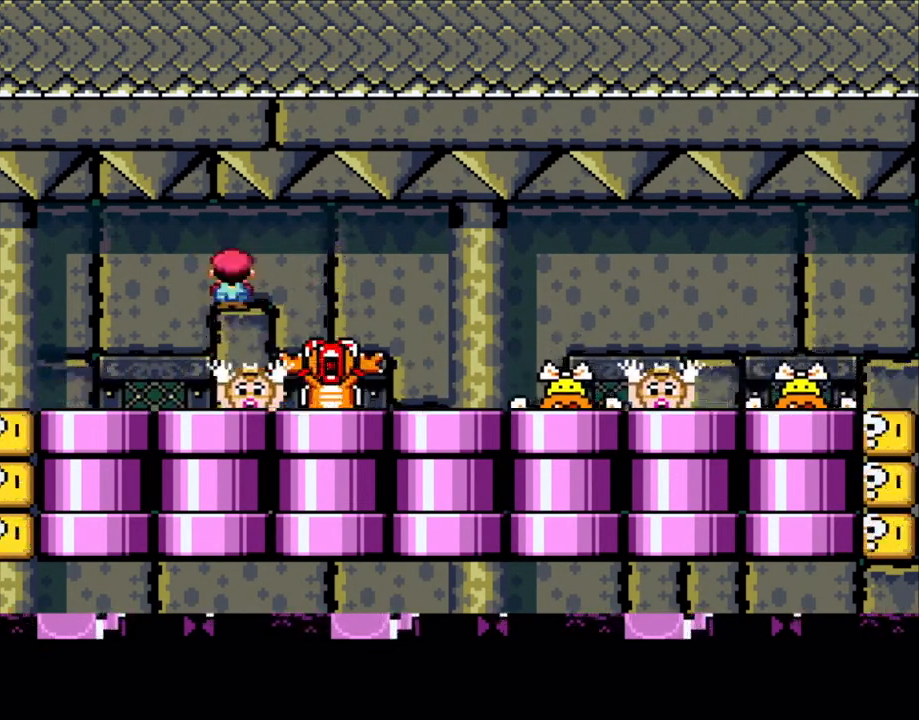
{"buttons": ["A", "X", "DPAD_RIGHT"], "events": [[50, "A", "up"], [133, "DPAD_RIGHT", "up"], [250, "DPAD_LEFT", "down"], [300, "DPAD_LEFT", "up"], [450, "DPAD_RIGHT", "down"], [483, "A", "down"]]}
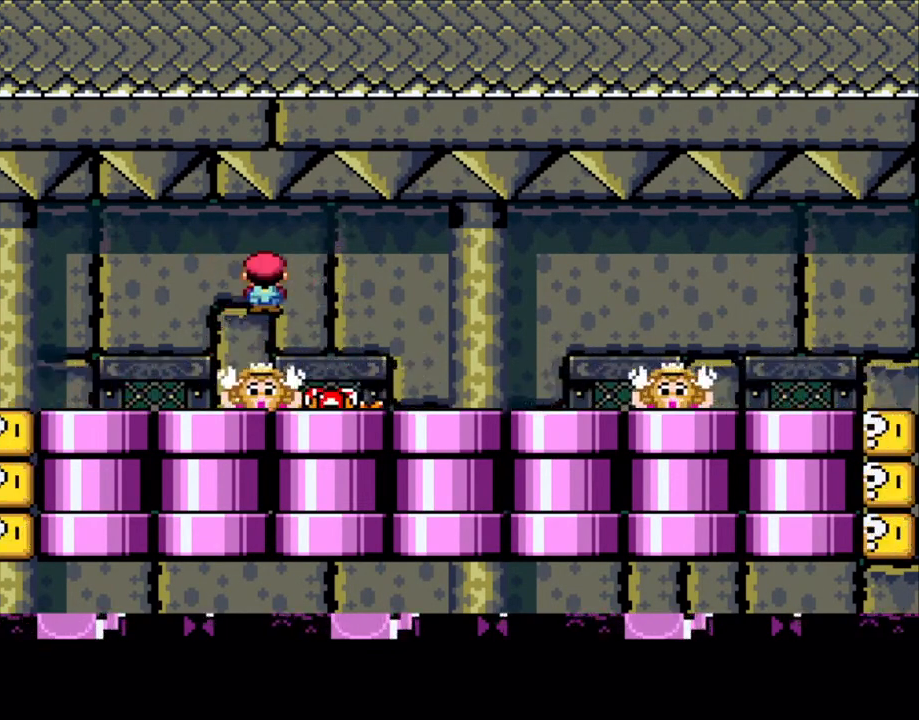
{"buttons": ["X", "DPAD_RIGHT"], "events": [[50, "A", "up"], [83, "DPAD_RIGHT", "up"], [250, "DPAD_LEFT", "down"], [350, "DPAD_LEFT", "up"], [450, "A", "down"], [483, "DPAD_RIGHT", "down"], [500, "A", "up"]]}
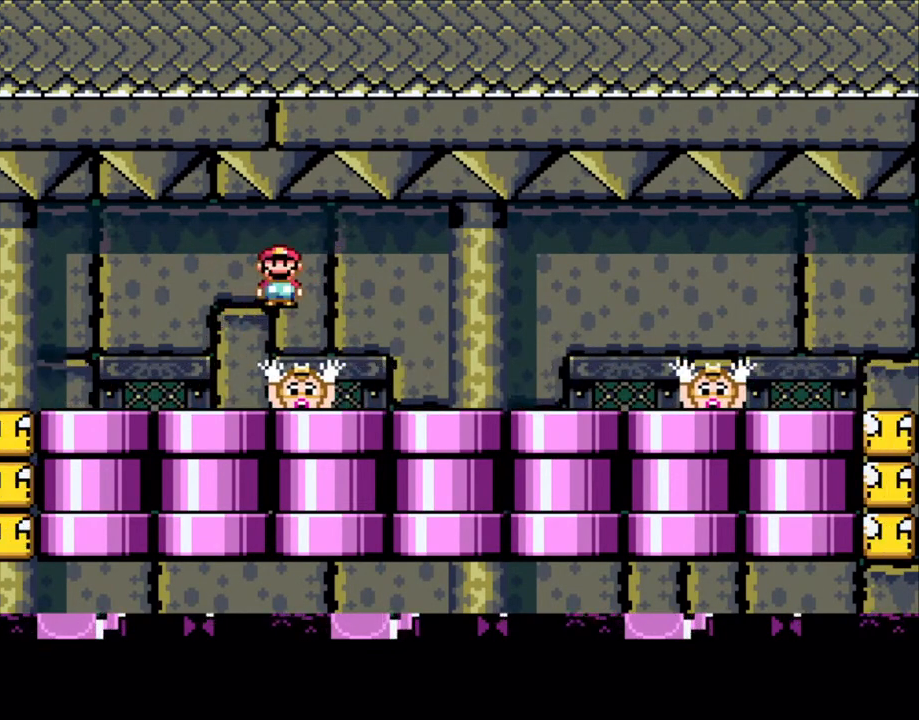
{"buttons": ["X"], "events": [[83, "DPAD_RIGHT", "up"], [183, "DPAD_LEFT", "down"], [283, "DPAD_LEFT", "up"], [350, "DPAD_RIGHT", "down"], [450, "A", "down"], [483, "DPAD_RIGHT", "up"], [500, "A", "up"]]}
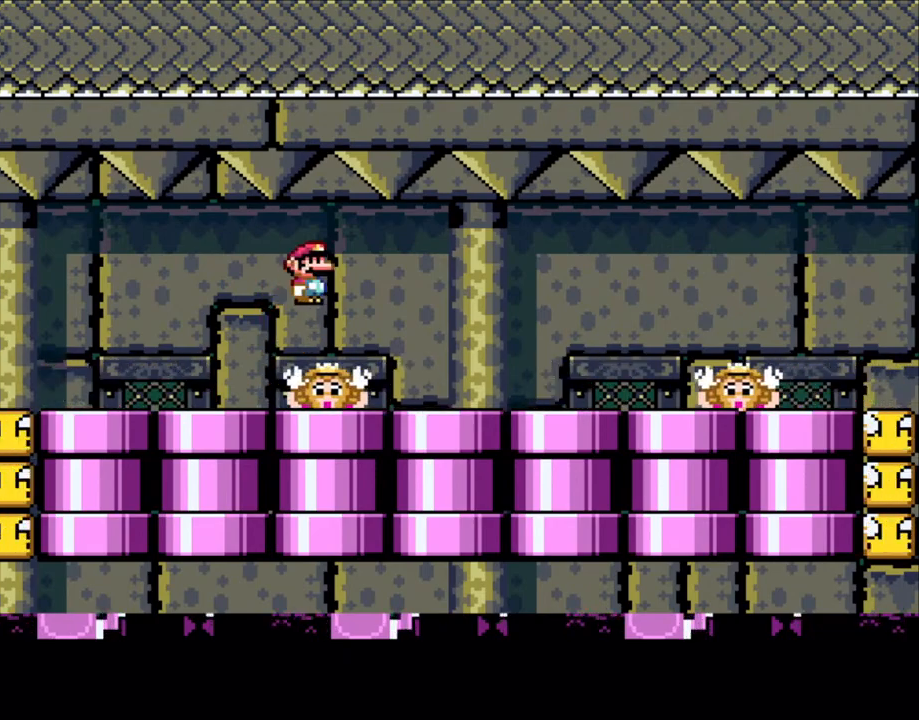
{"buttons": ["X", "DPAD_RIGHT"], "events": [[200, "DPAD_LEFT", "down"], [300, "DPAD_LEFT", "up"], [450, "A", "down"], [450, "DPAD_RIGHT", "down"], [500, "A", "up"]]}
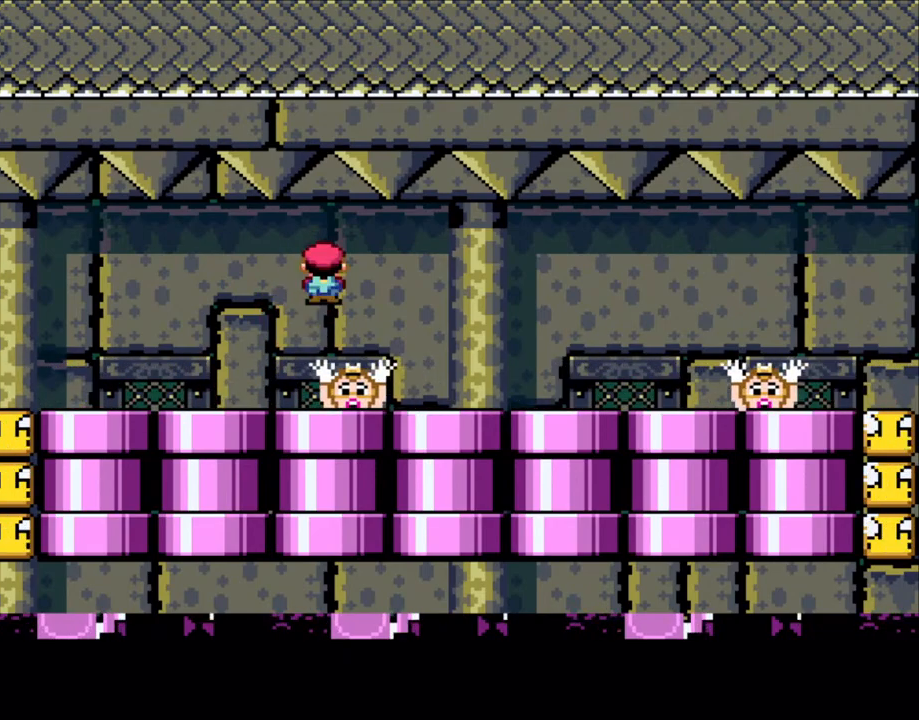
{"buttons": ["X", "DPAD_RIGHT"], "events": [[83, "DPAD_RIGHT", "up"], [183, "DPAD_LEFT", "down"], [283, "DPAD_LEFT", "up"], [400, "DPAD_RIGHT", "down"], [433, "A", "down"], [500, "A", "up"]]}
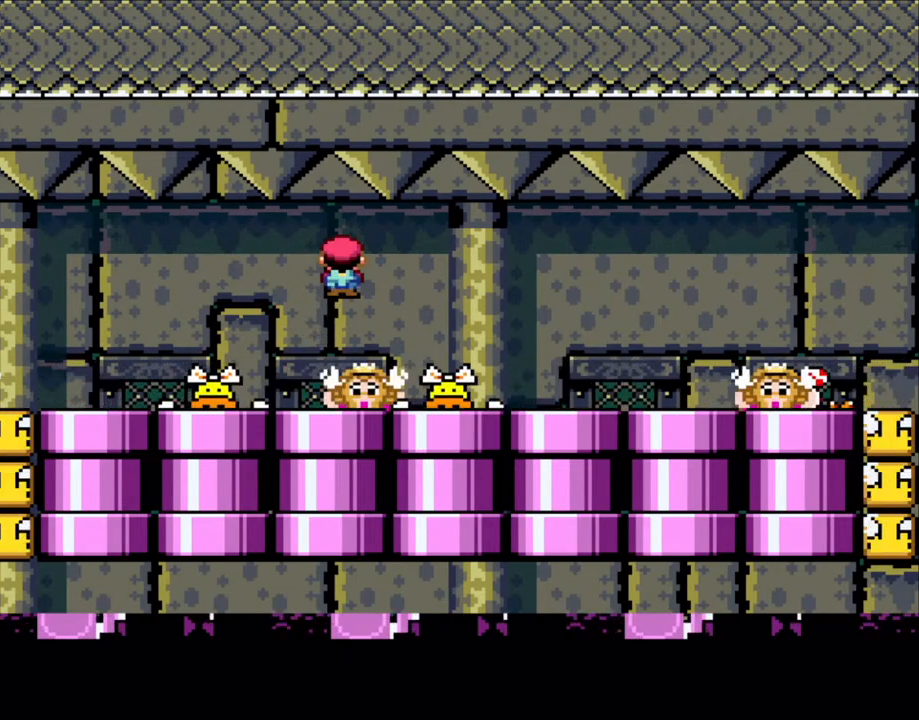
{"buttons": ["X"], "events": [[50, "DPAD_RIGHT", "up"], [83, "X", "up"], [133, "DPAD_LEFT", "down"], [183, "X", "down"], [250, "DPAD_LEFT", "up"], [450, "A", "down"], [450, "DPAD_RIGHT", "down"], [500, "A", "up"], [500, "DPAD_RIGHT", "up"]]}
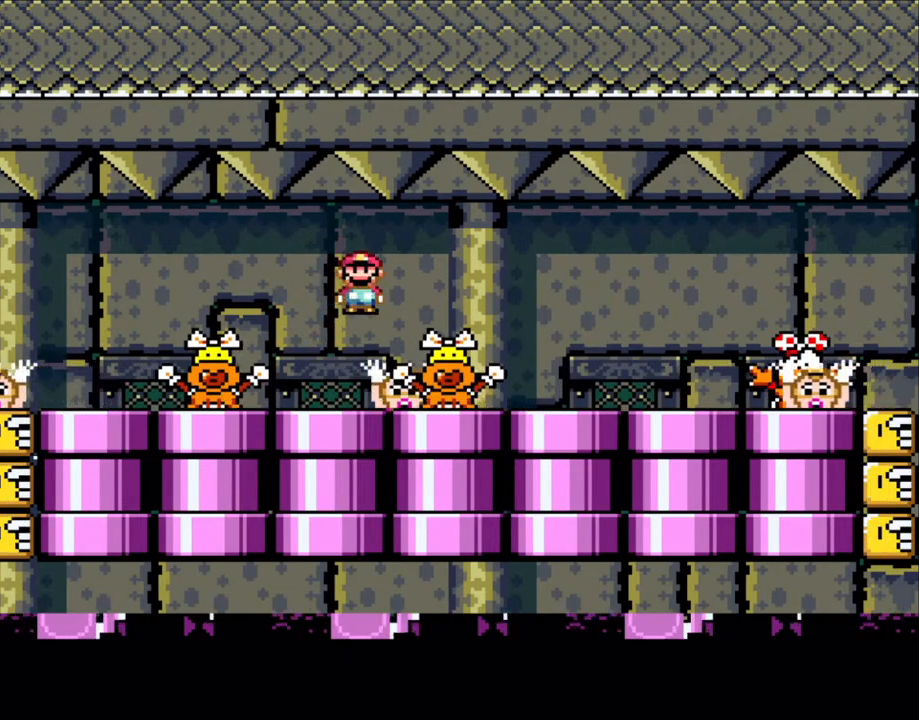
{"buttons": ["A", "X"], "events": [[50, "X", "up"], [100, "X", "down"], [150, "DPAD_LEFT", "down"], [283, "DPAD_LEFT", "up"], [350, "X", "up"], [400, "DPAD_RIGHT", "down"], [450, "DPAD_RIGHT", "up"], [450, "X", "down"], [500, "A", "down"]]}
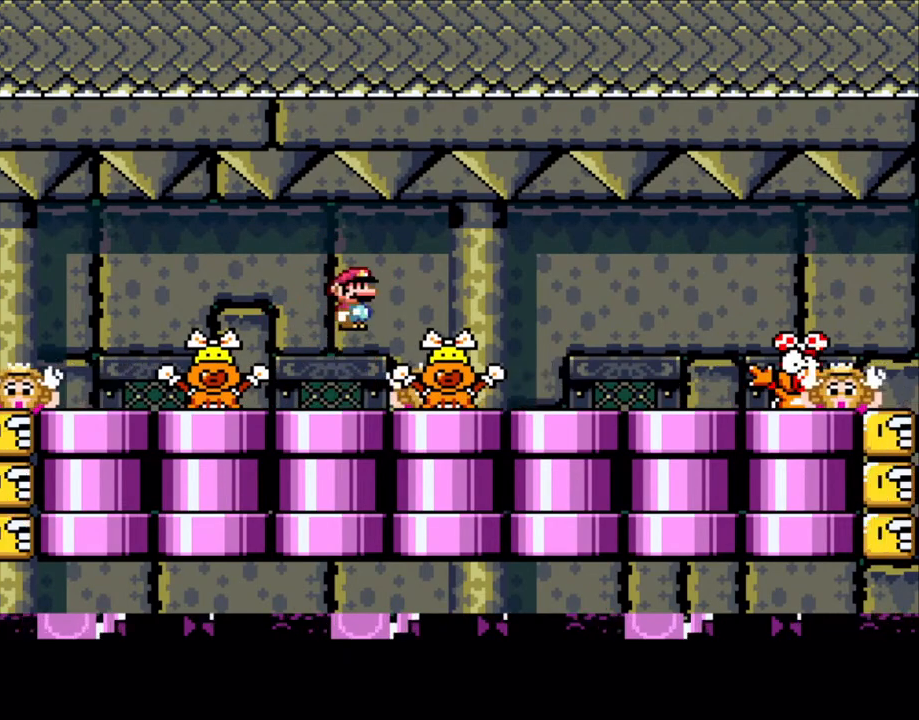
{"buttons": ["A", "X"], "events": [[50, "A", "up"], [100, "X", "up"], [133, "X", "down"], [483, "A", "down"]]}
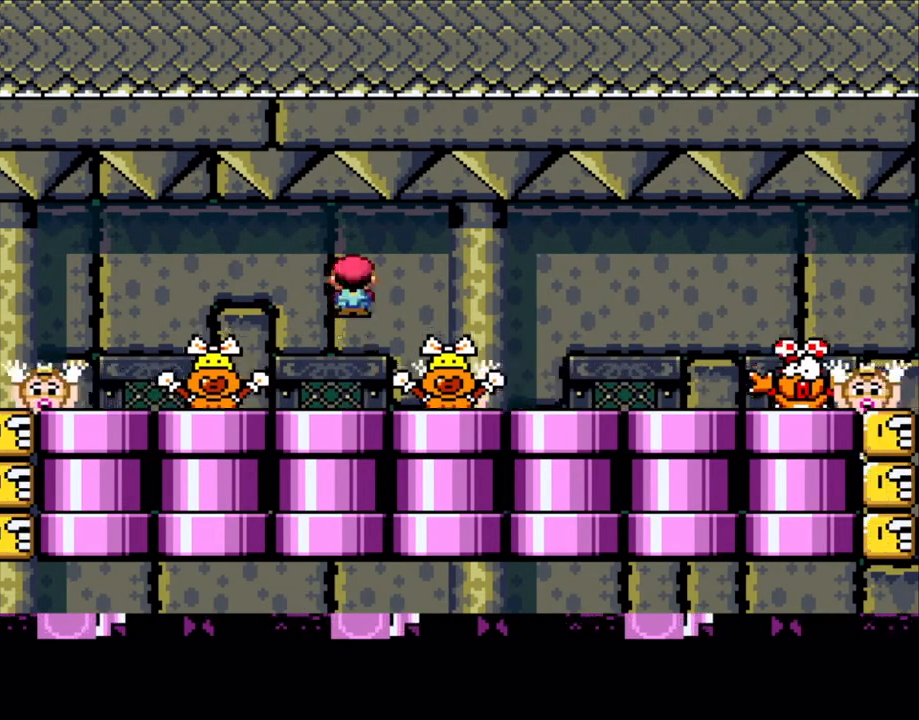
{"buttons": ["A", "X"], "events": [[83, "A", "up"], [500, "A", "down"]]}
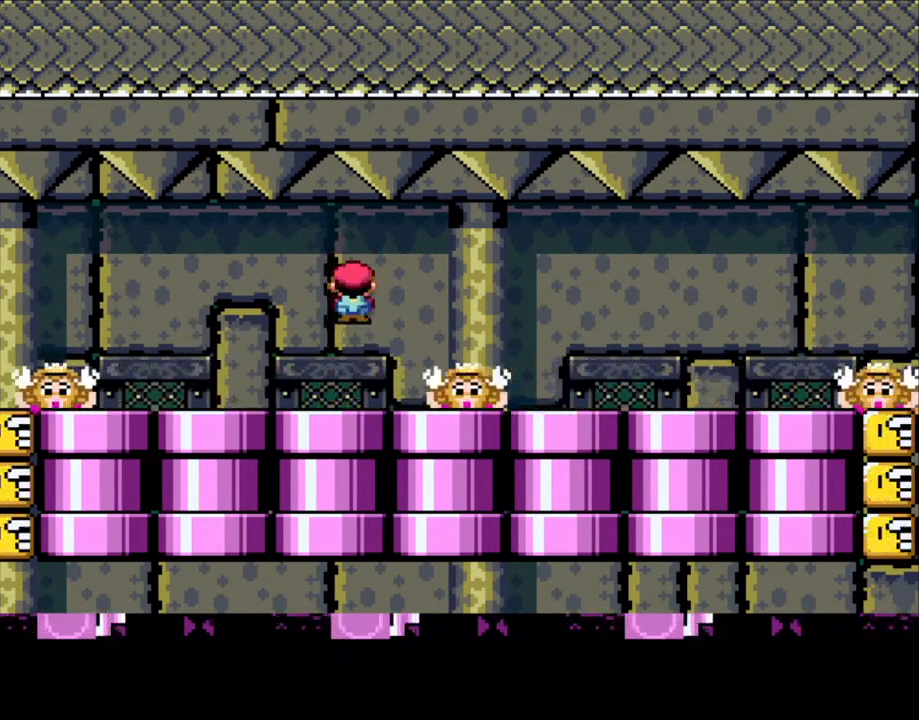
{"buttons": ["X"], "events": [[100, "A", "up"]]}
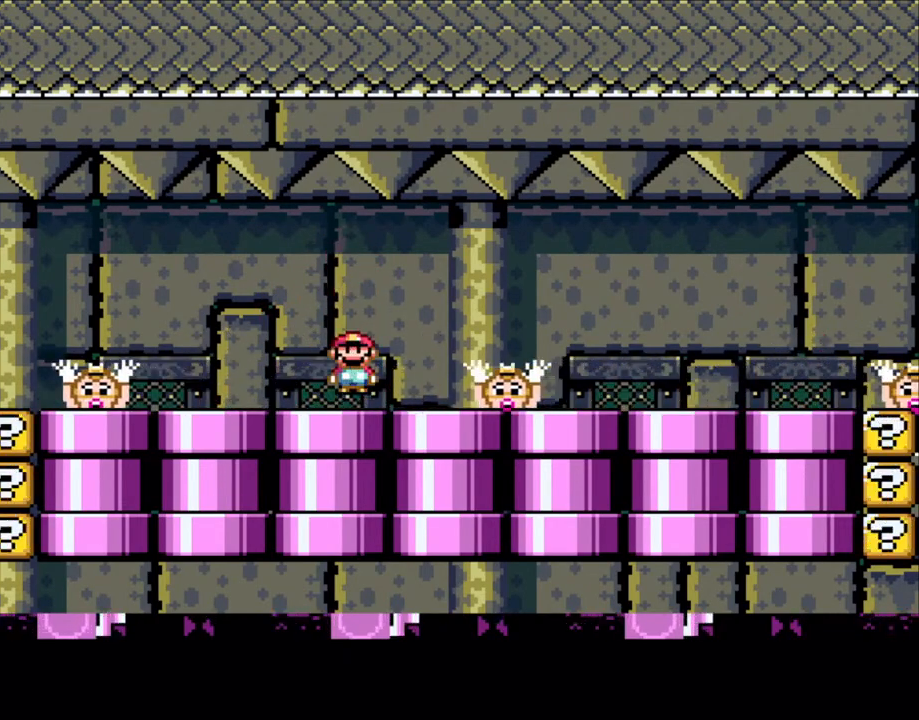
{"buttons": ["X"], "events": [[100, "A", "down"], [150, "A", "up"]]}
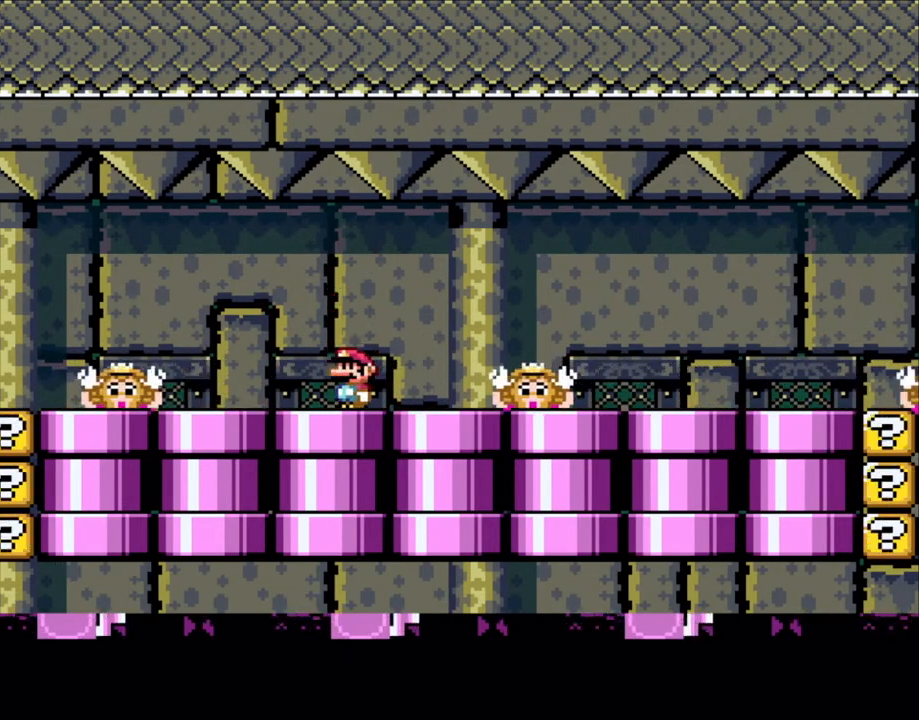
{"buttons": ["X"], "events": [[133, "A", "down"], [200, "A", "up"]]}
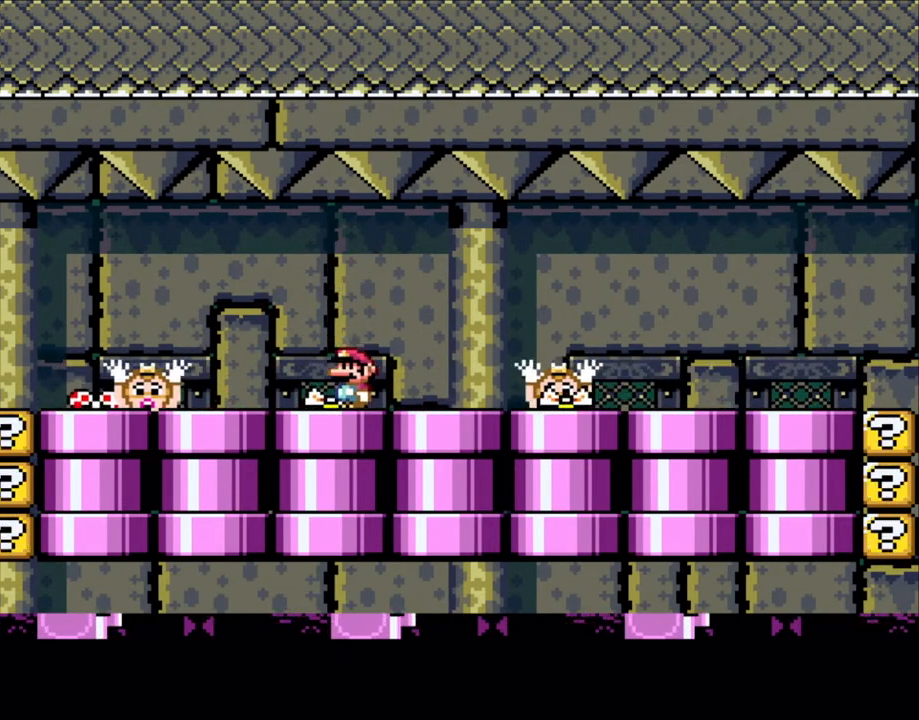
{"buttons": ["A", "X", "DPAD_LEFT"], "events": [[150, "A", "down"], [250, "A", "up"], [350, "A", "down"], [350, "DPAD_LEFT", "down"], [350, "DPAD_UP", "down"], [500, "DPAD_UP", "up"]]}
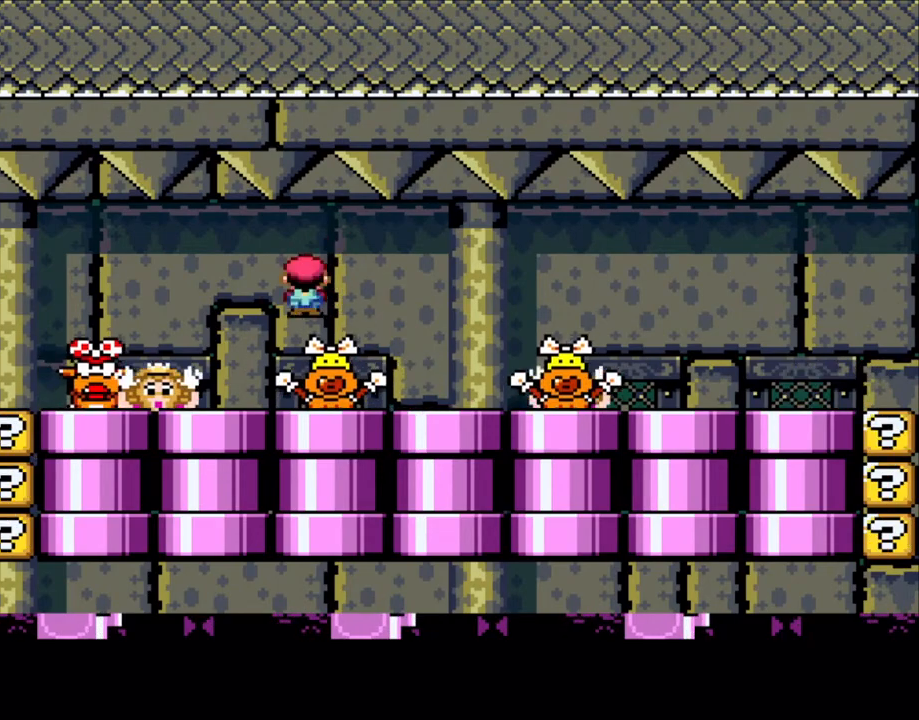
{"buttons": ["X"], "events": [[150, "A", "up"], [200, "DPAD_LEFT", "up"], [300, "A", "down"], [350, "A", "up"]]}
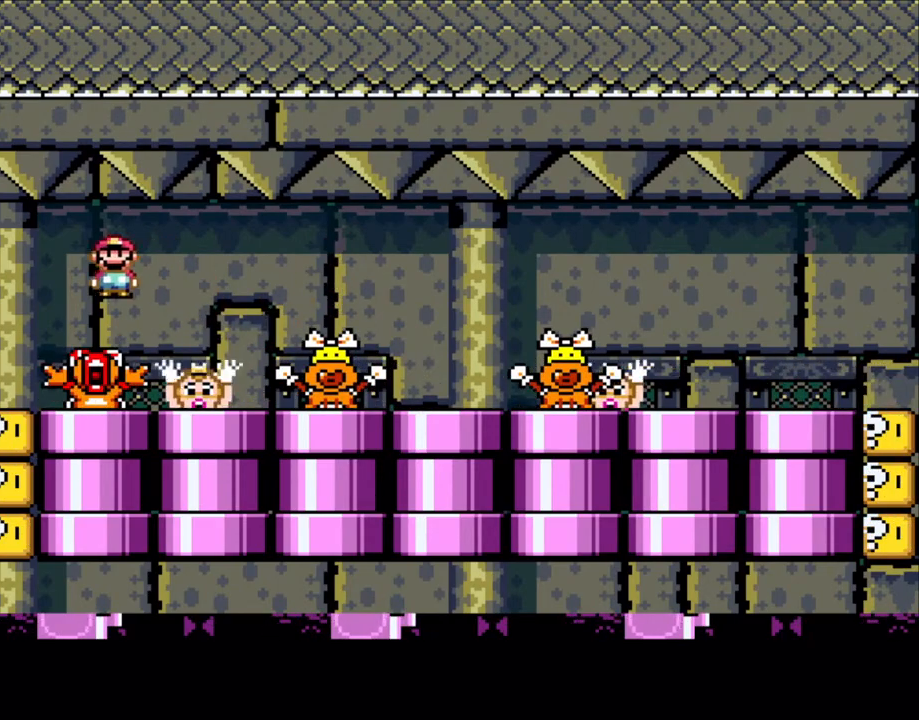
{"buttons": ["A", "X", "DPAD_RIGHT"], "events": [[150, "DPAD_RIGHT", "down"], [350, "A", "down"]]}